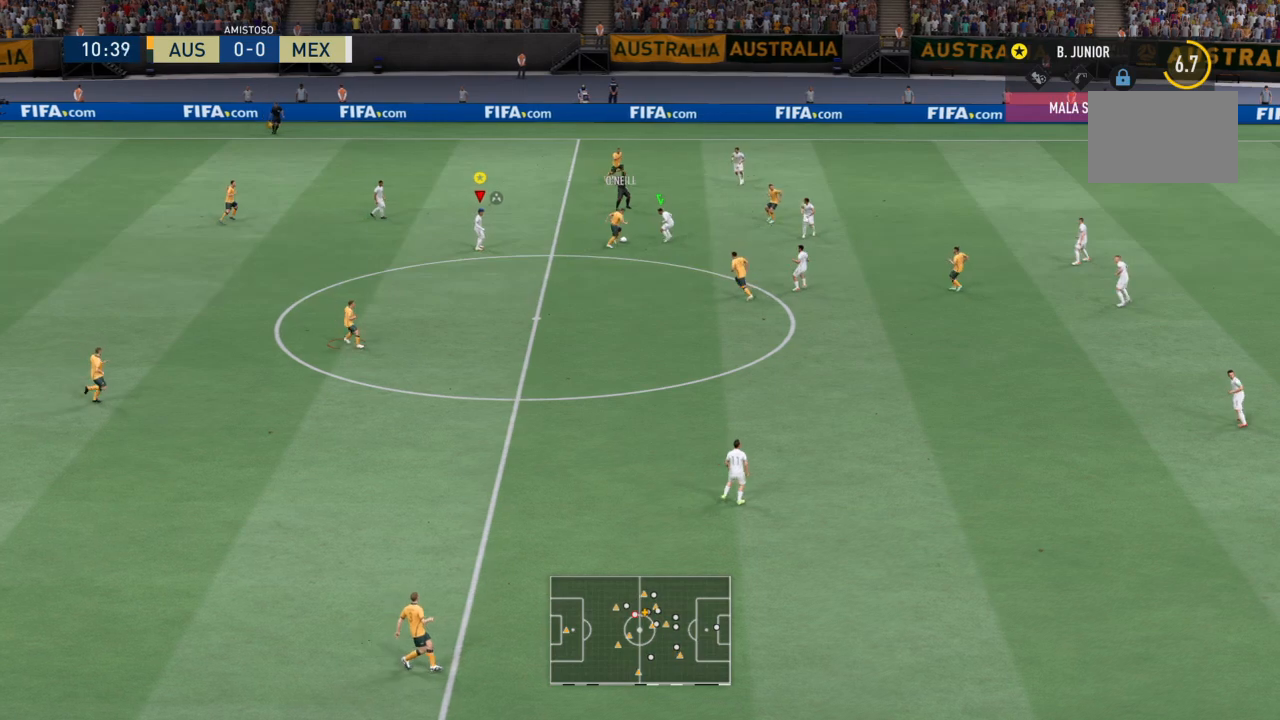
Gameplay with a controller (PlayStation layout); each line is a JSON object with the inputs held at the frame after it. "events" lists button and stick changes between this image and that frame as [ms after this image, input, new state], when the widget could be followed in between. Not read: L3 R3 right_stick.
{"buttons": ["L1", "R1"], "left_stick": "center"}
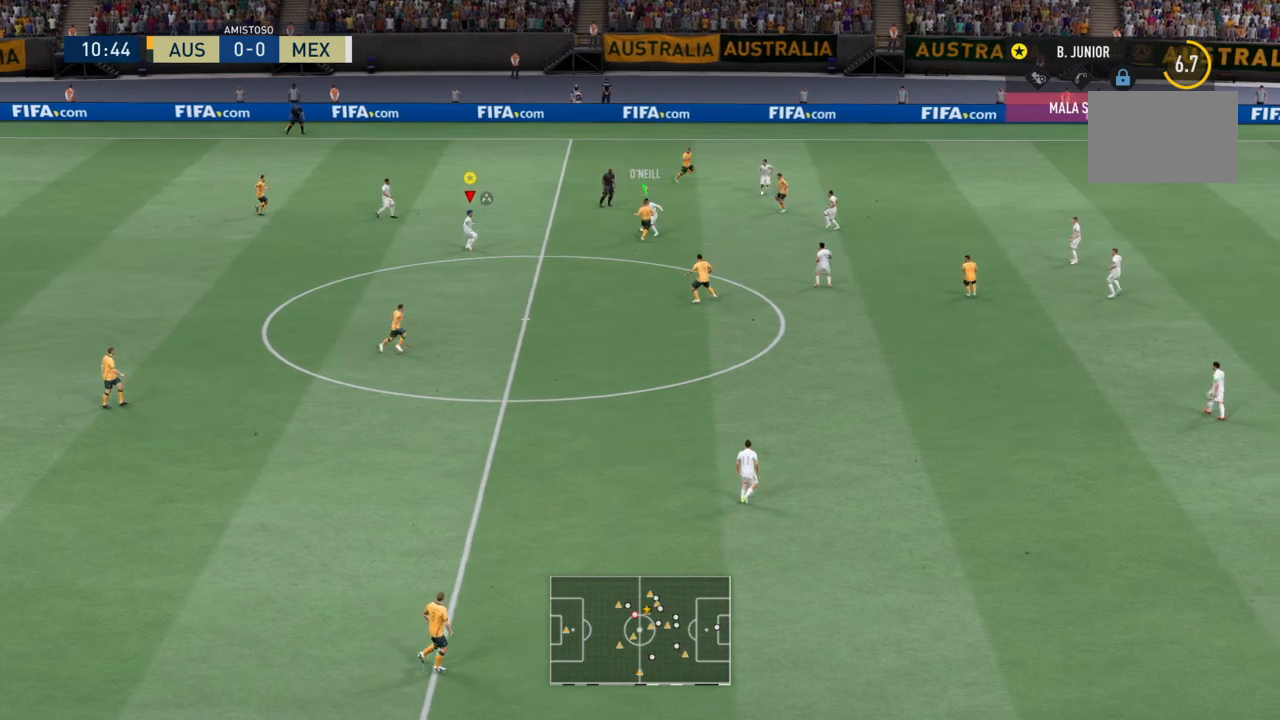
{"buttons": [], "left_stick": "left", "events": [[334, "L1", "up"], [434, "R1", "up"], [434, "left_stick", "left"]]}
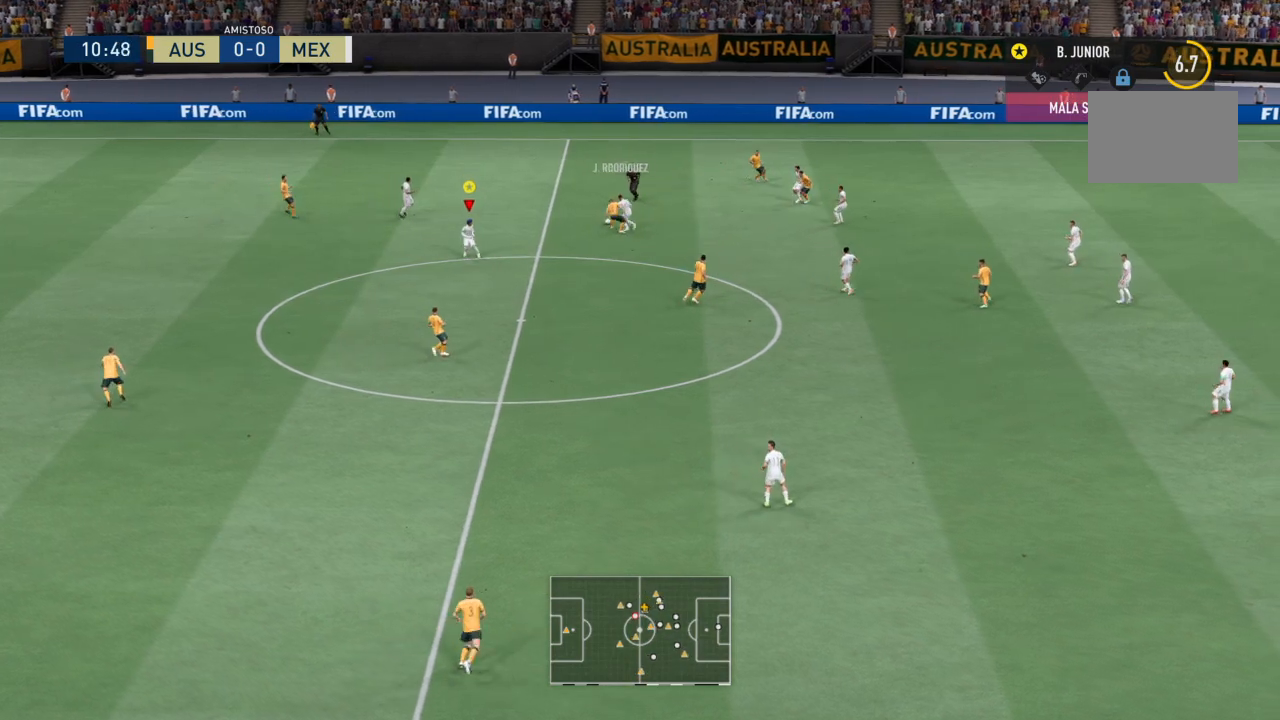
{"buttons": ["R2"], "left_stick": "up-left", "events": [[67, "R2", "down"], [67, "left_stick", "up-left"]]}
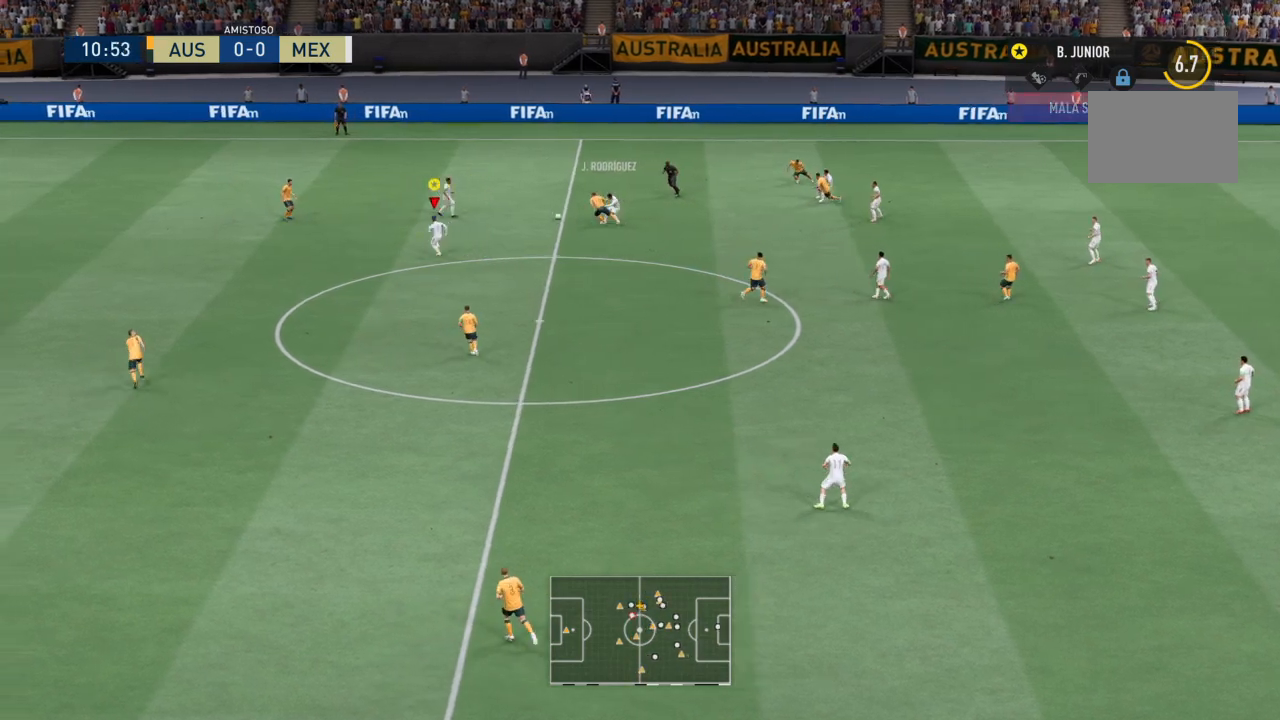
{"buttons": ["R2"], "left_stick": "up-left", "events": []}
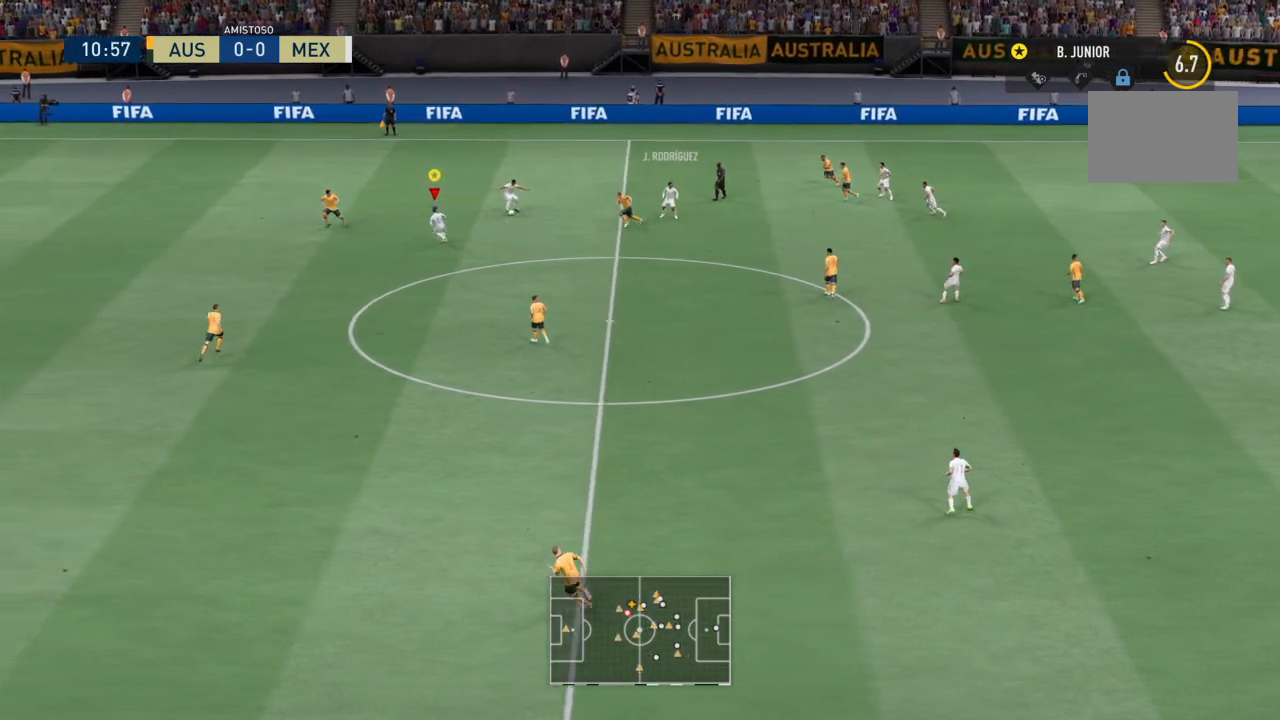
{"buttons": ["R2"], "left_stick": "up-left", "events": []}
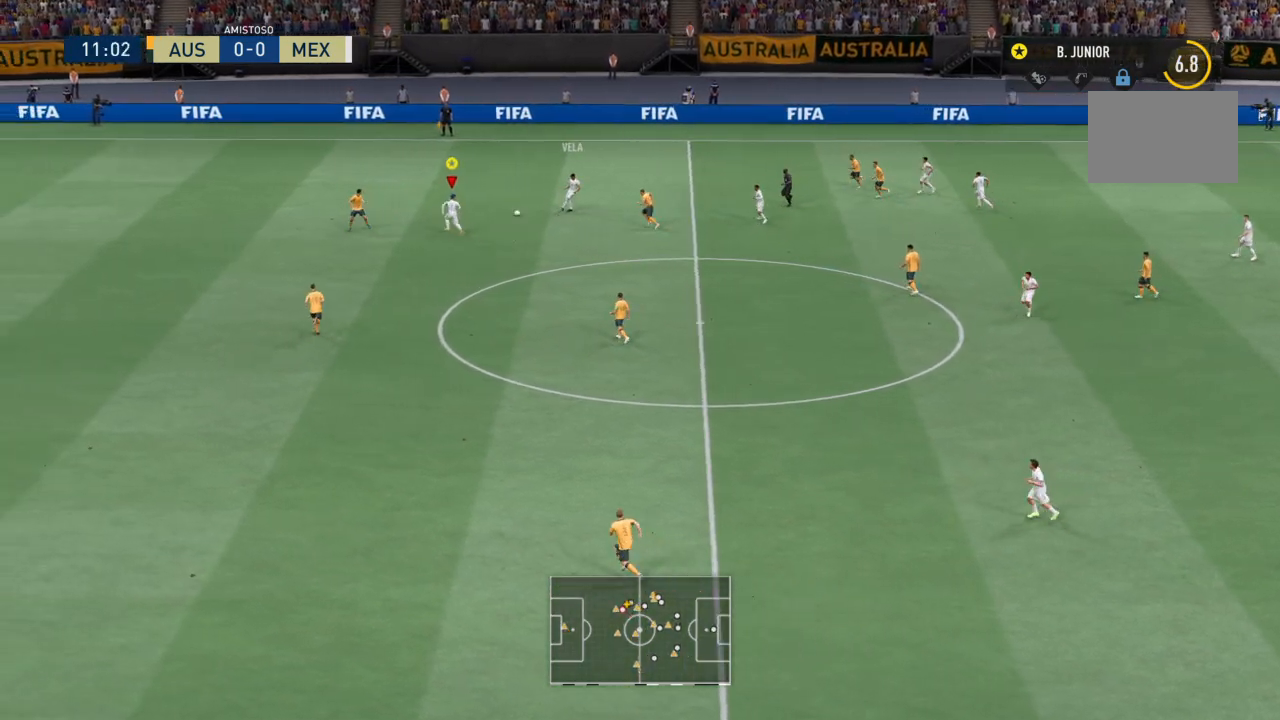
{"buttons": ["R2"], "left_stick": "up-left", "events": []}
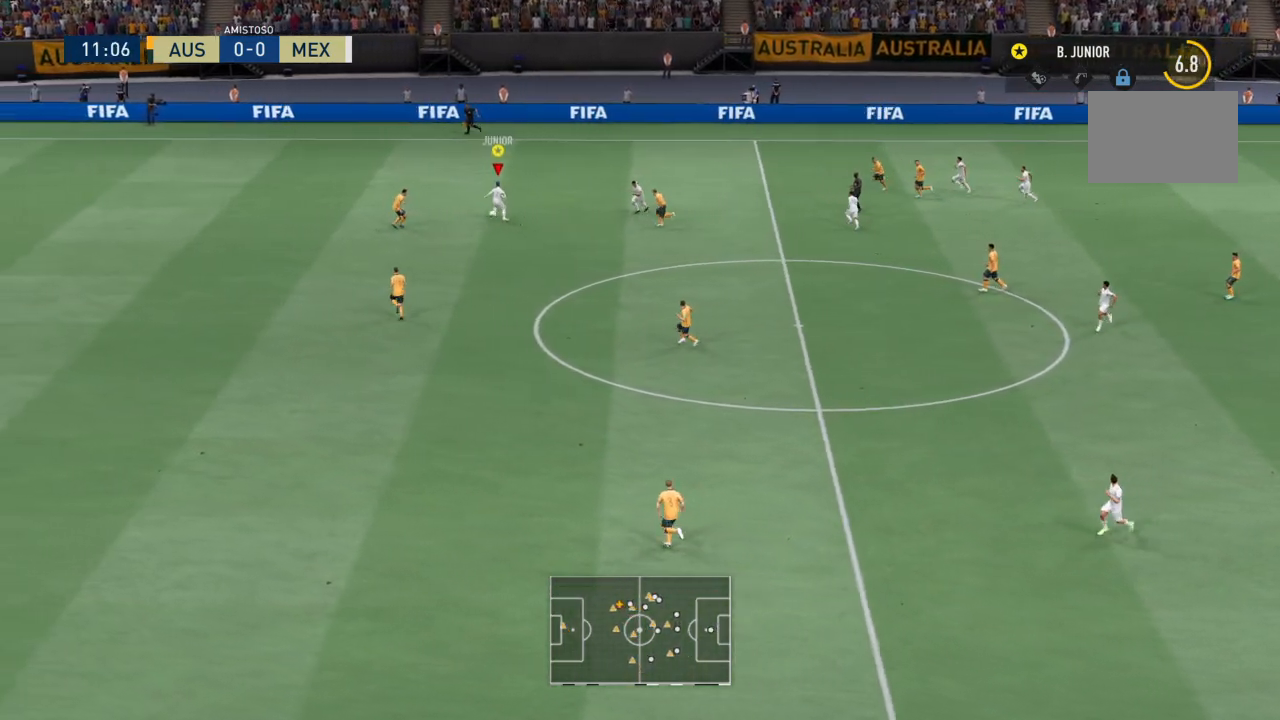
{"buttons": ["R2"], "left_stick": "up-left", "events": []}
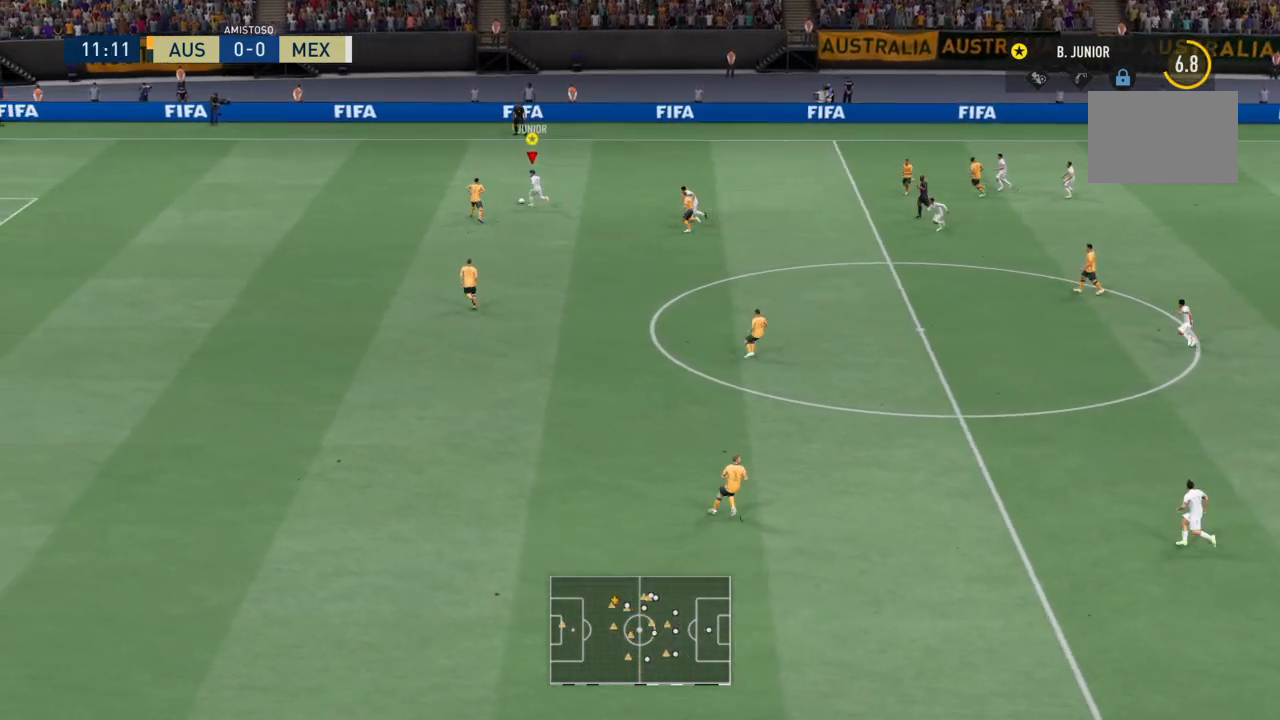
{"buttons": ["R2"], "left_stick": "left", "events": [[200, "left_stick", "left"]]}
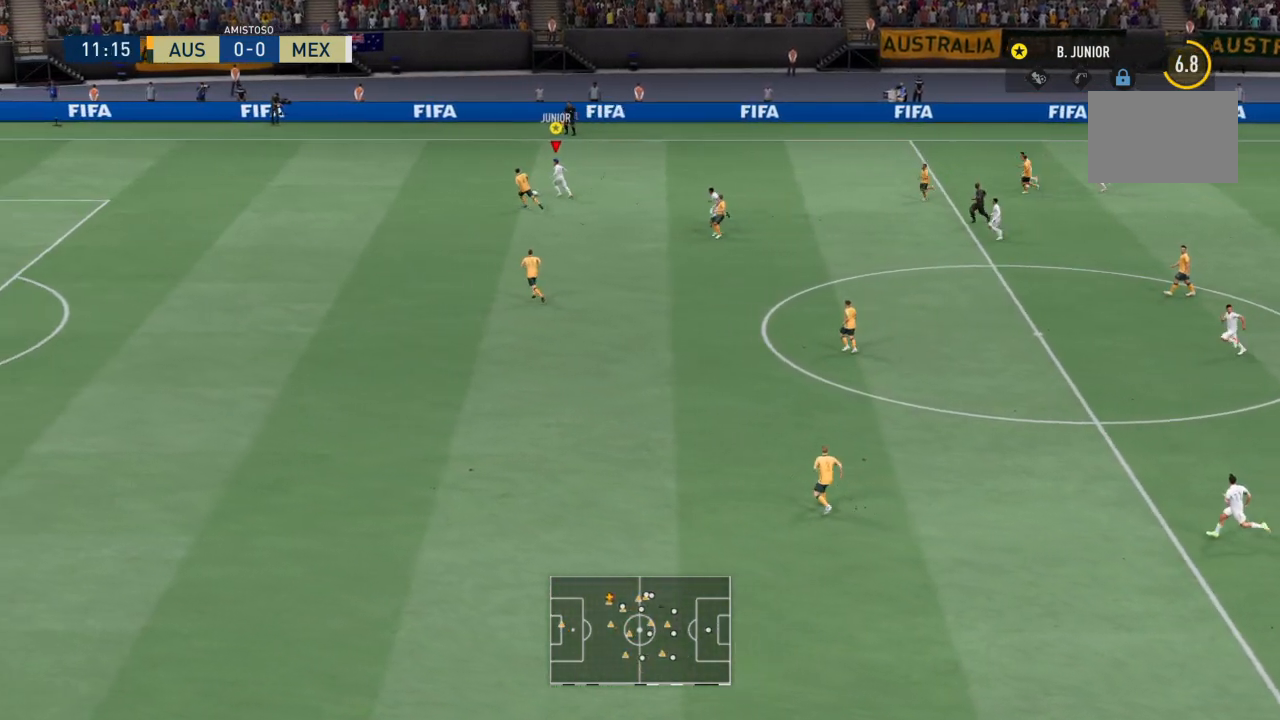
{"buttons": ["R2"], "left_stick": "left", "events": []}
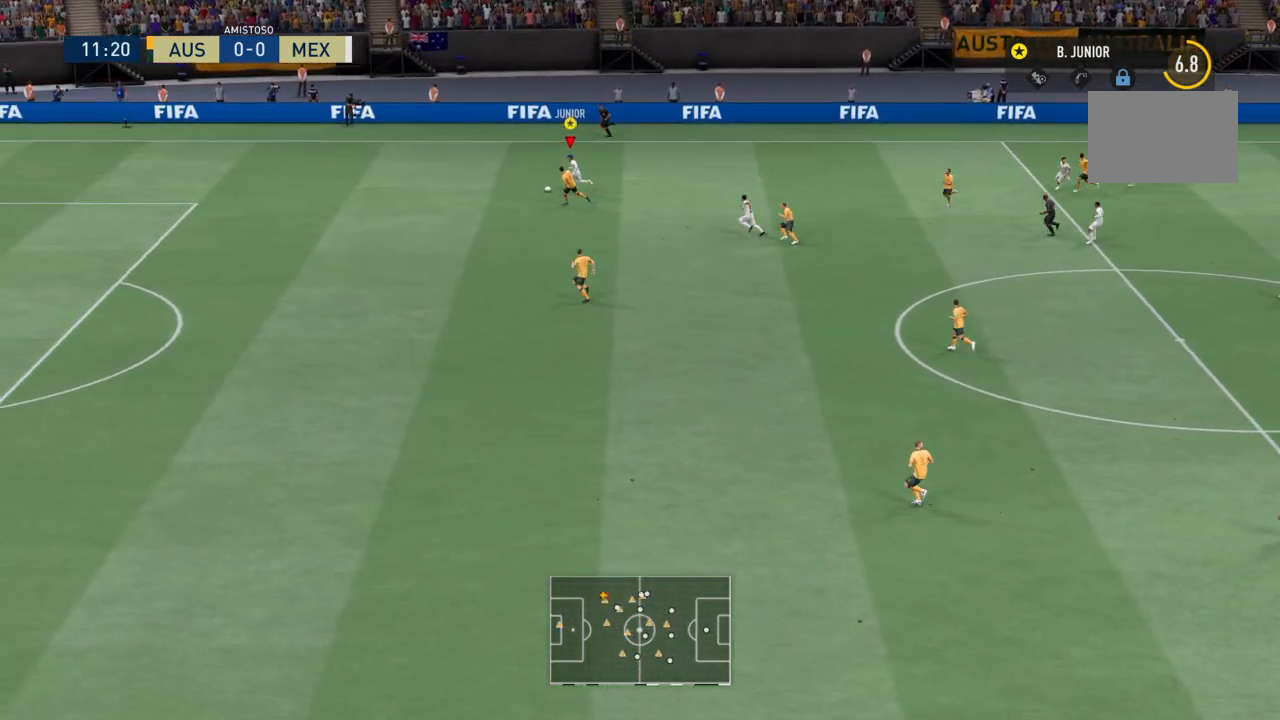
{"buttons": ["R2"], "left_stick": "down-left", "events": [[434, "left_stick", "down-left"]]}
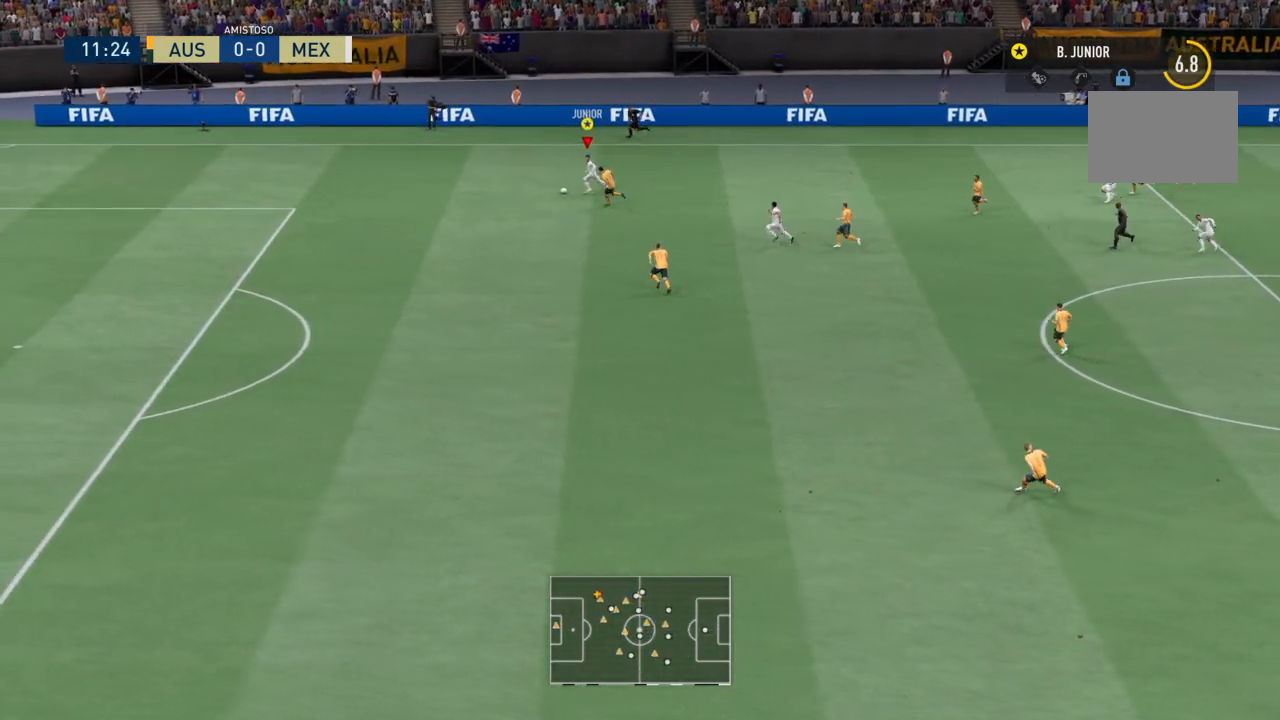
{"buttons": ["R2"], "left_stick": "down-left", "events": []}
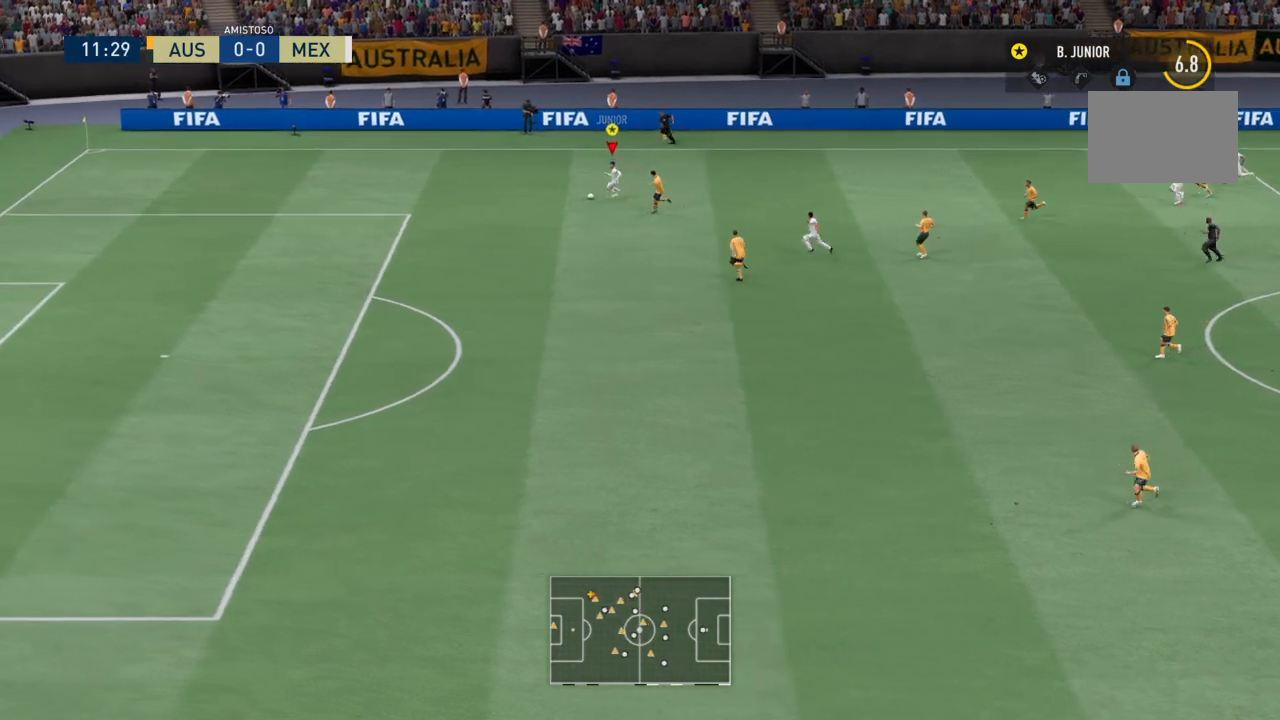
{"buttons": ["R2"], "left_stick": "down-left", "events": []}
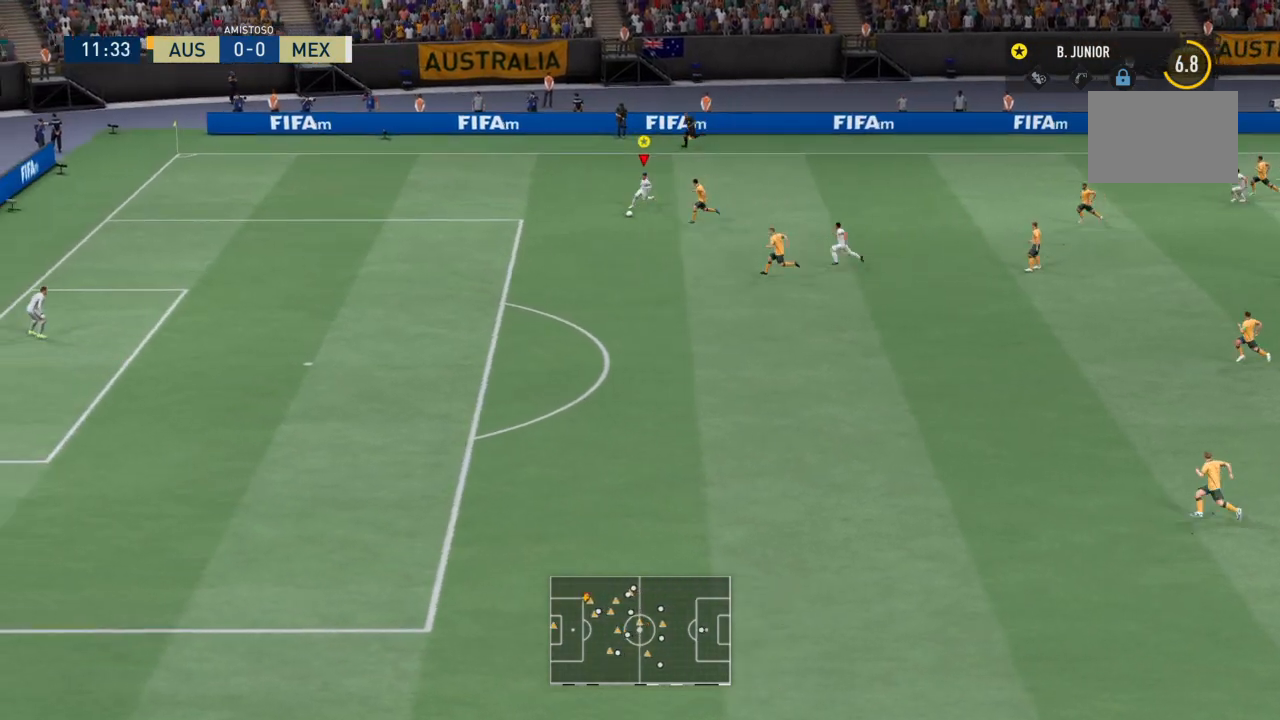
{"buttons": ["R2"], "left_stick": "down-left", "events": []}
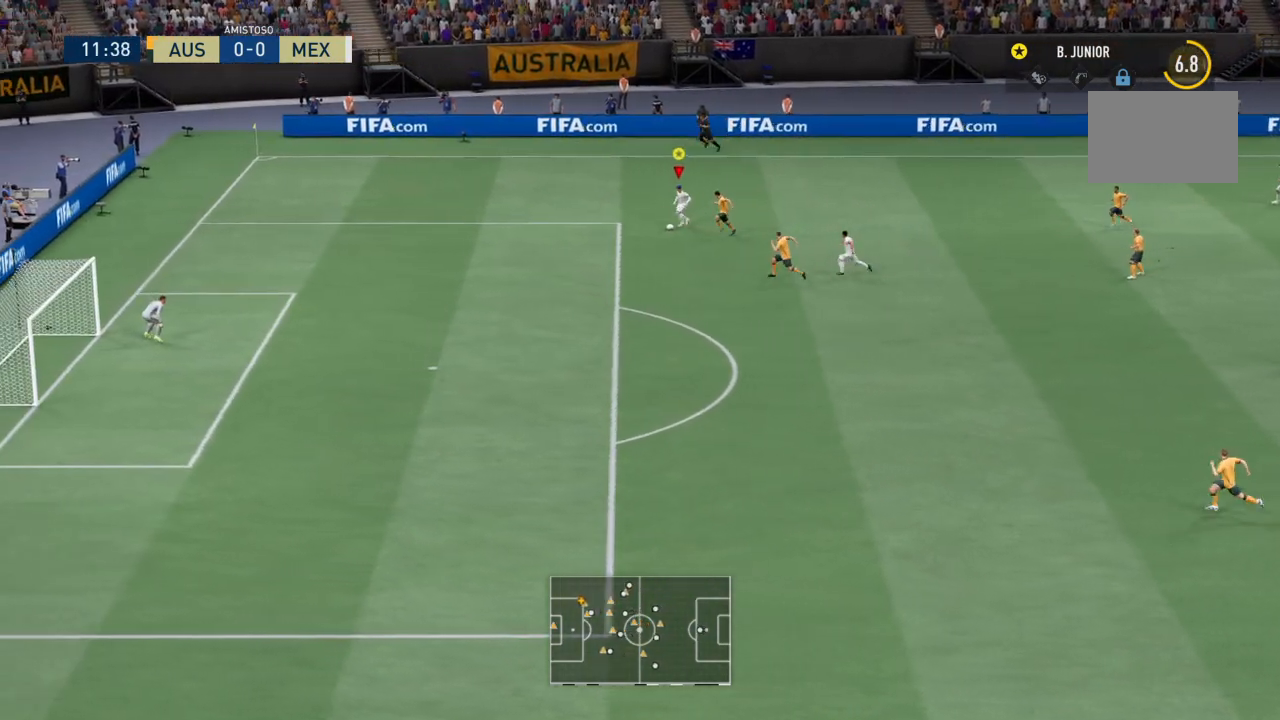
{"buttons": ["R2"], "left_stick": "down-left", "events": []}
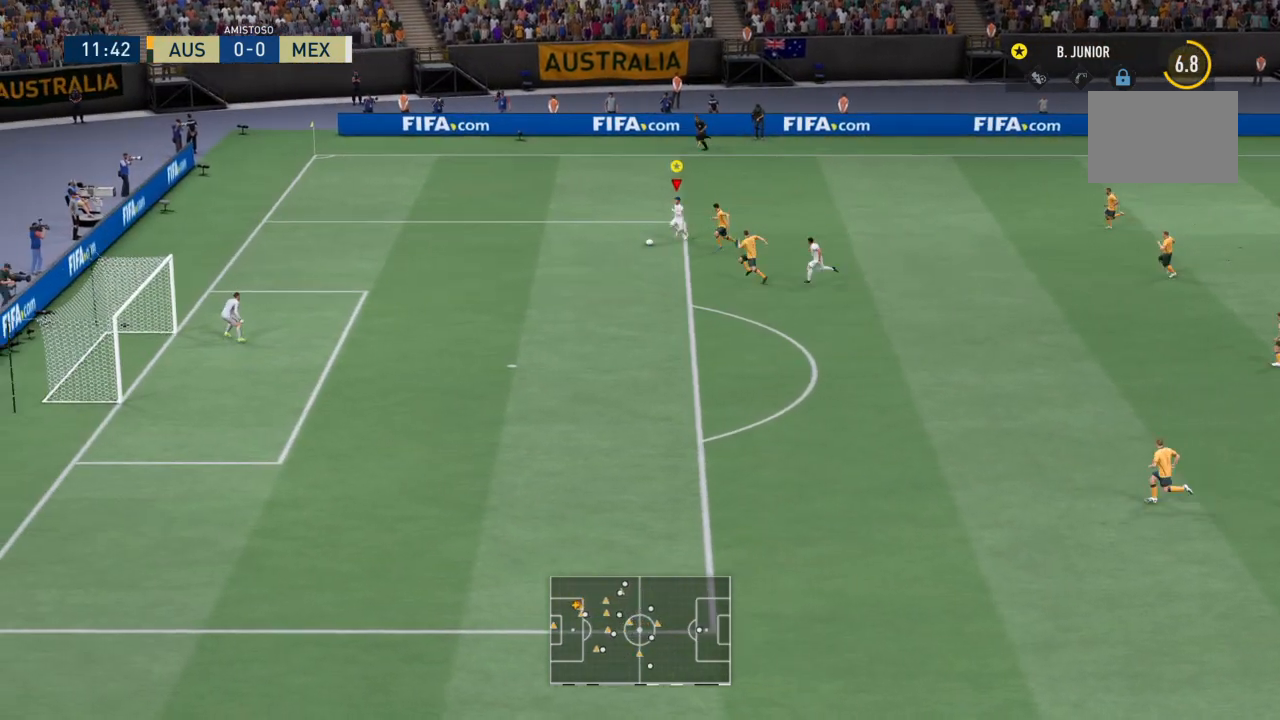
{"buttons": ["R2"], "left_stick": "down-left", "events": []}
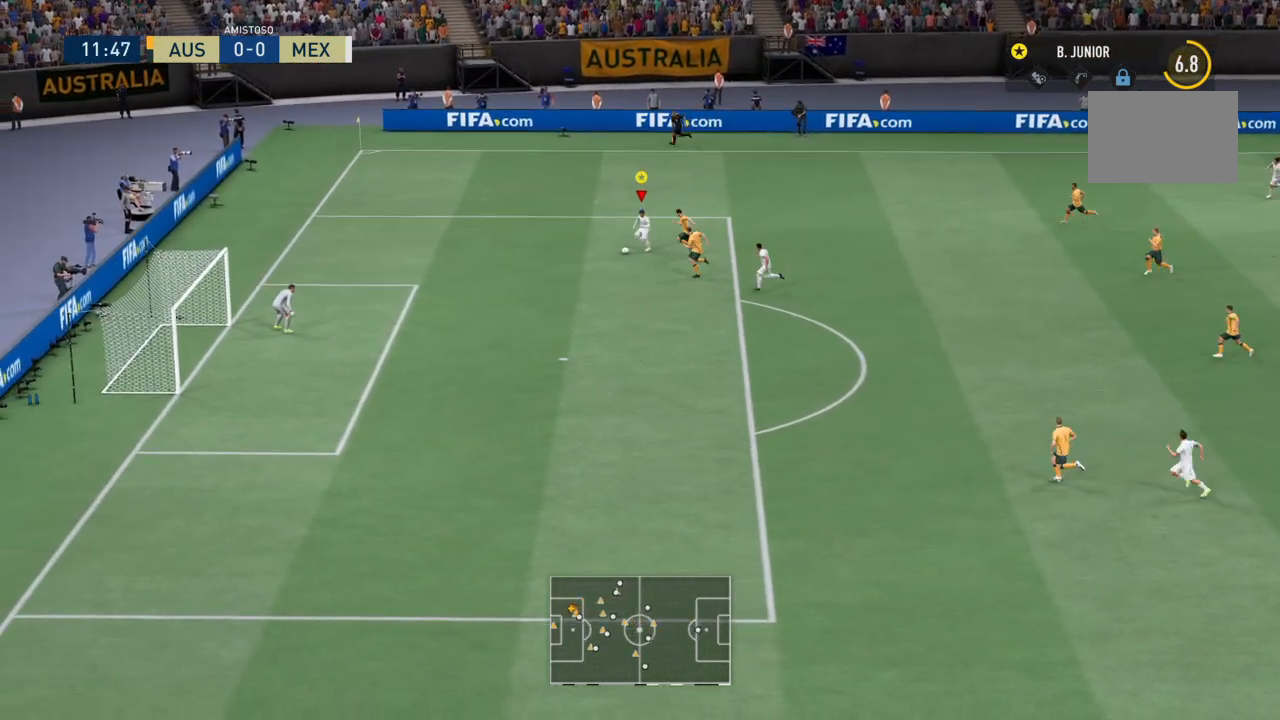
{"buttons": ["CIRCLE", "R2"], "left_stick": "down", "events": [[434, "left_stick", "down"], [467, "CIRCLE", "down"]]}
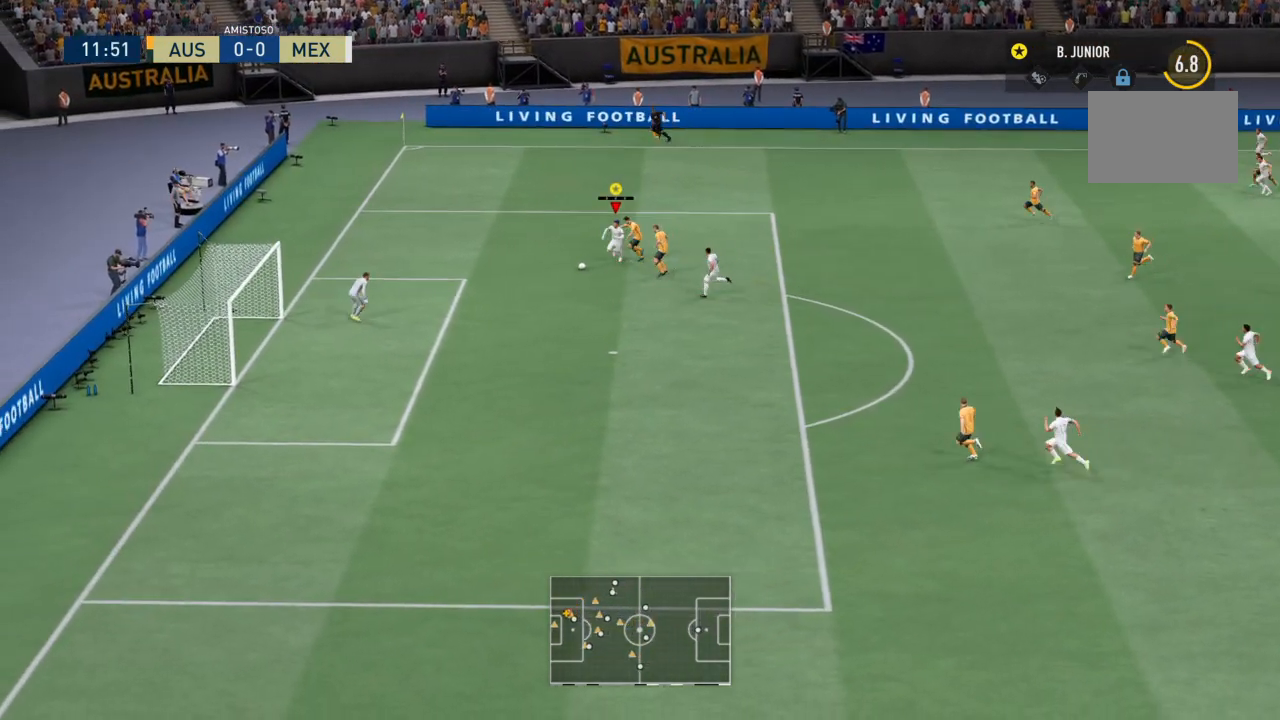
{"buttons": ["R2"], "left_stick": "down", "events": [[167, "CIRCLE", "up"]]}
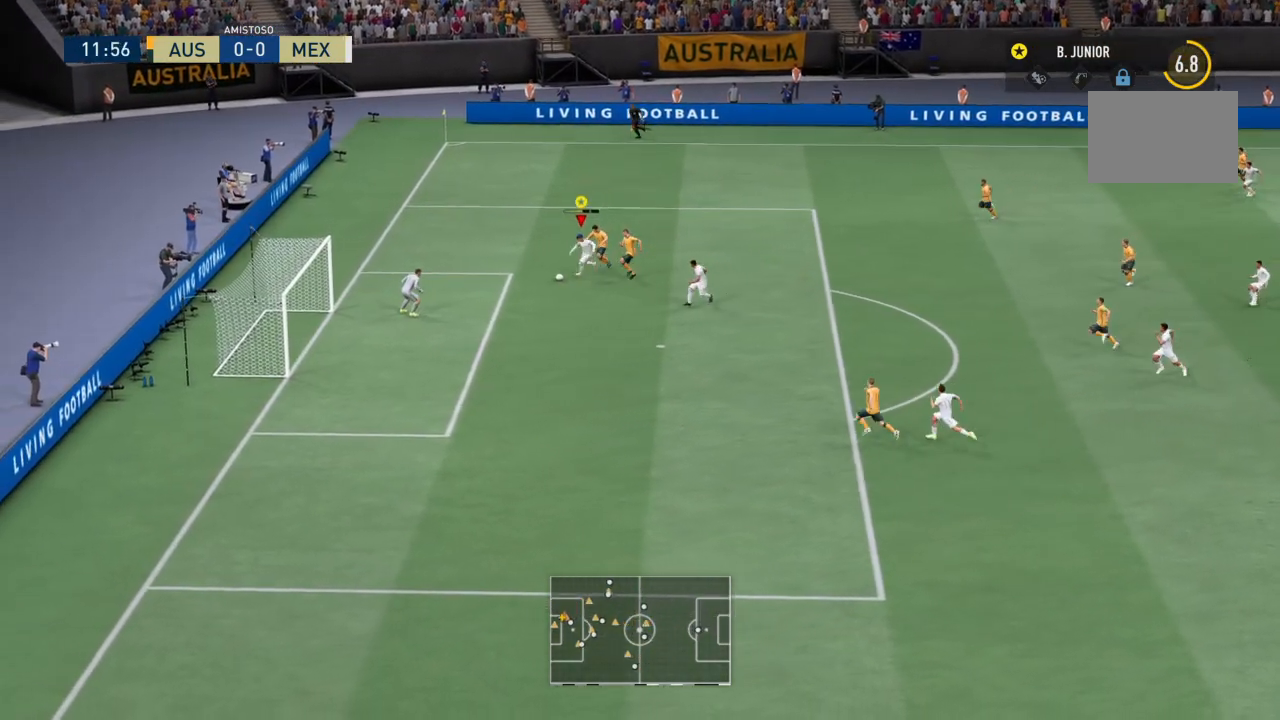
{"buttons": ["R2"], "left_stick": "down-left", "events": [[467, "left_stick", "down-left"]]}
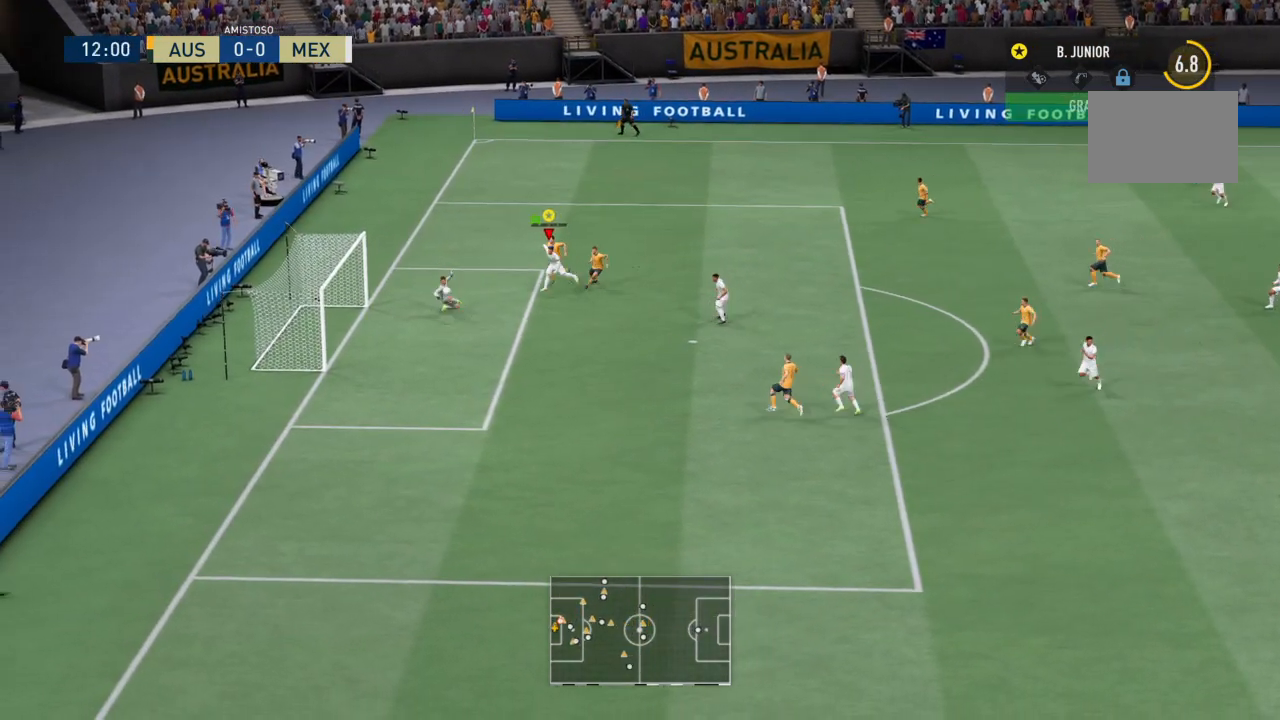
{"buttons": ["R2"], "left_stick": "up-left", "events": [[101, "left_stick", "left"], [201, "left_stick", "up-left"]]}
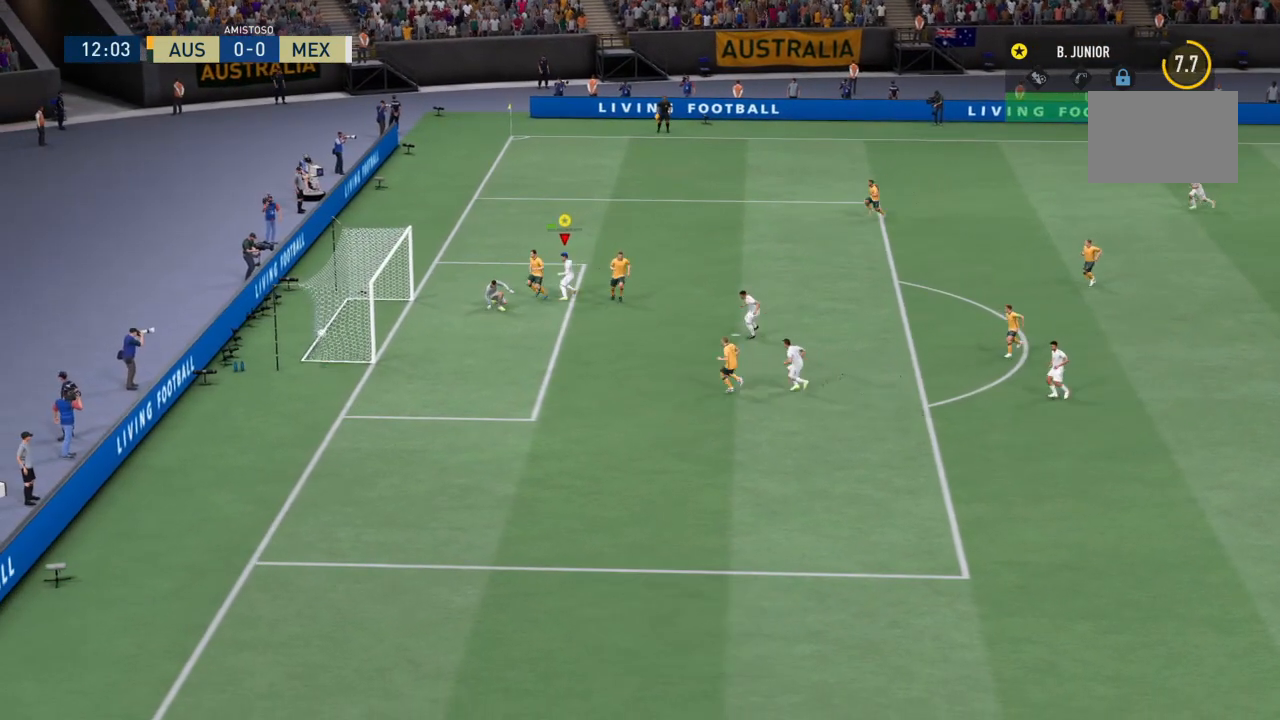
{"buttons": ["R2"], "left_stick": "up", "events": [[67, "left_stick", "up"]]}
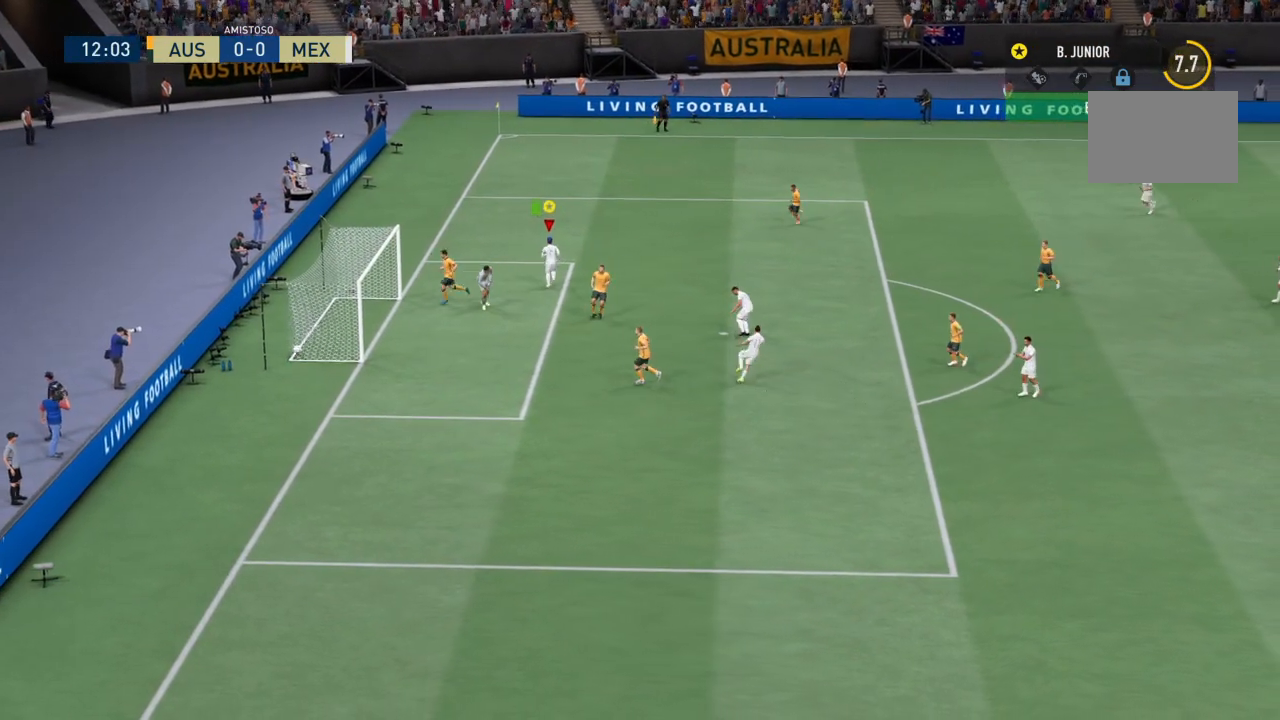
{"buttons": ["R2"], "left_stick": "up", "events": []}
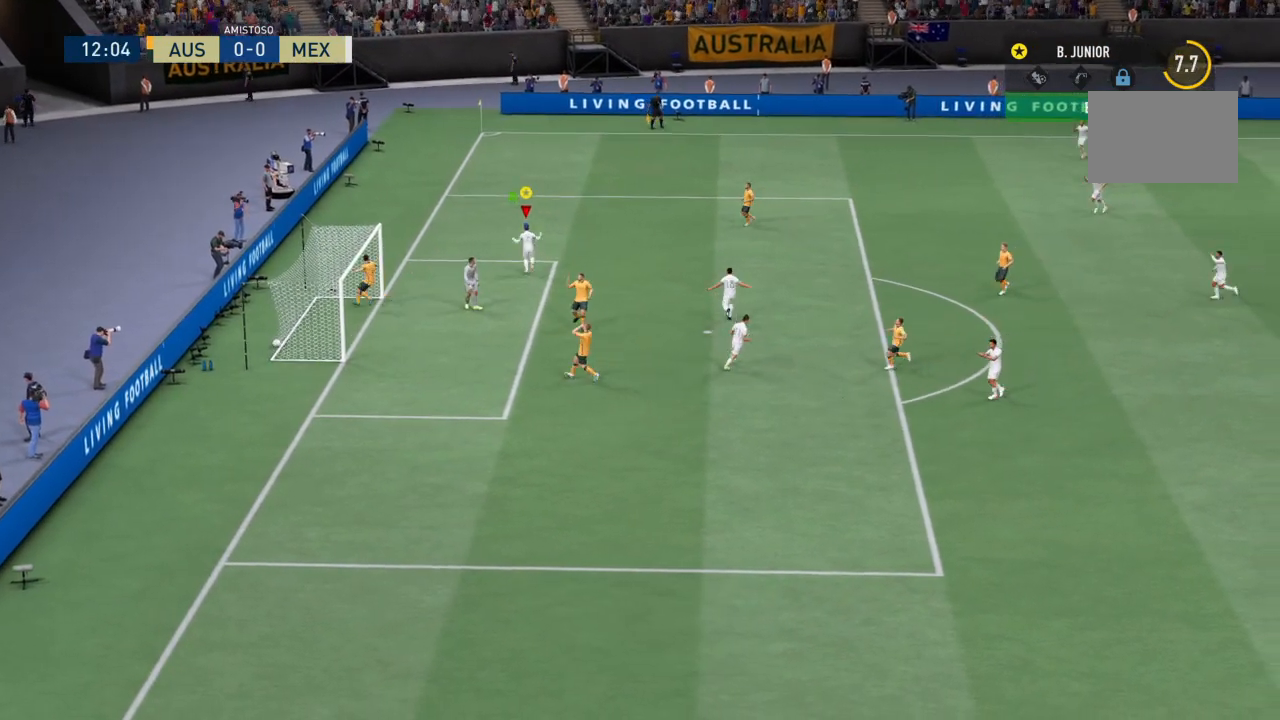
{"buttons": ["R2"], "left_stick": "up", "events": []}
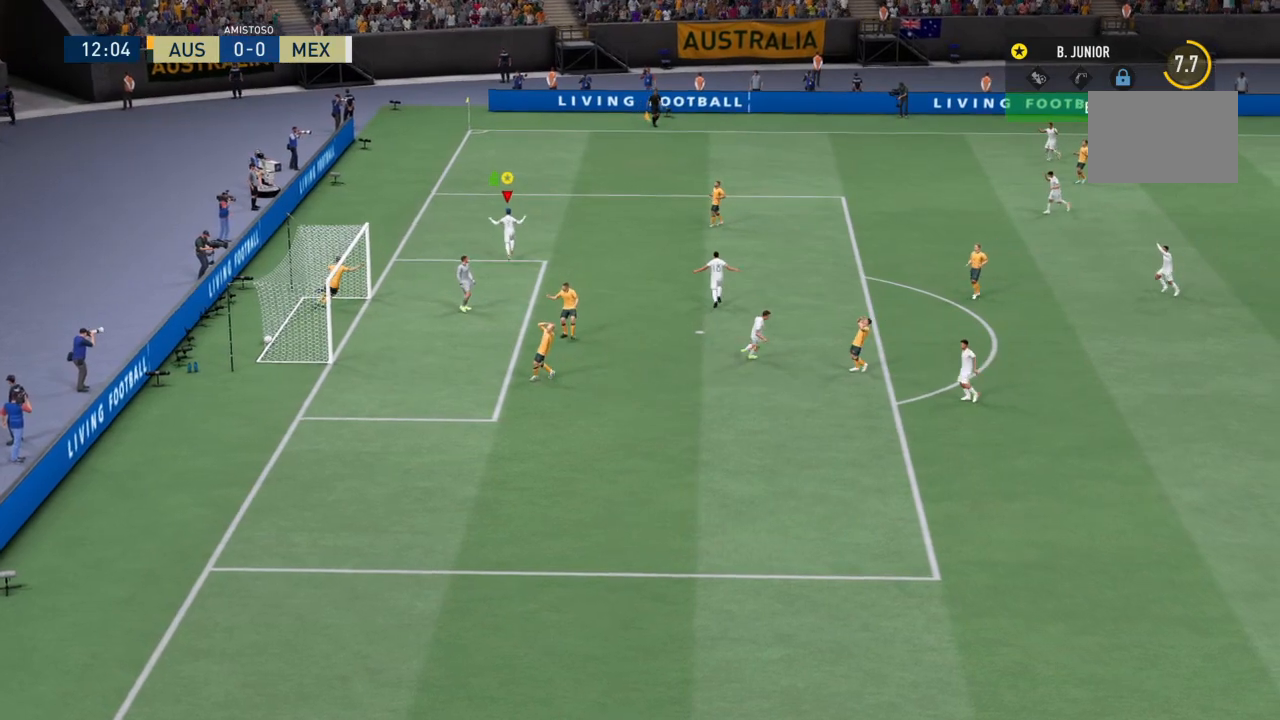
{"buttons": ["R2"], "left_stick": "up", "events": []}
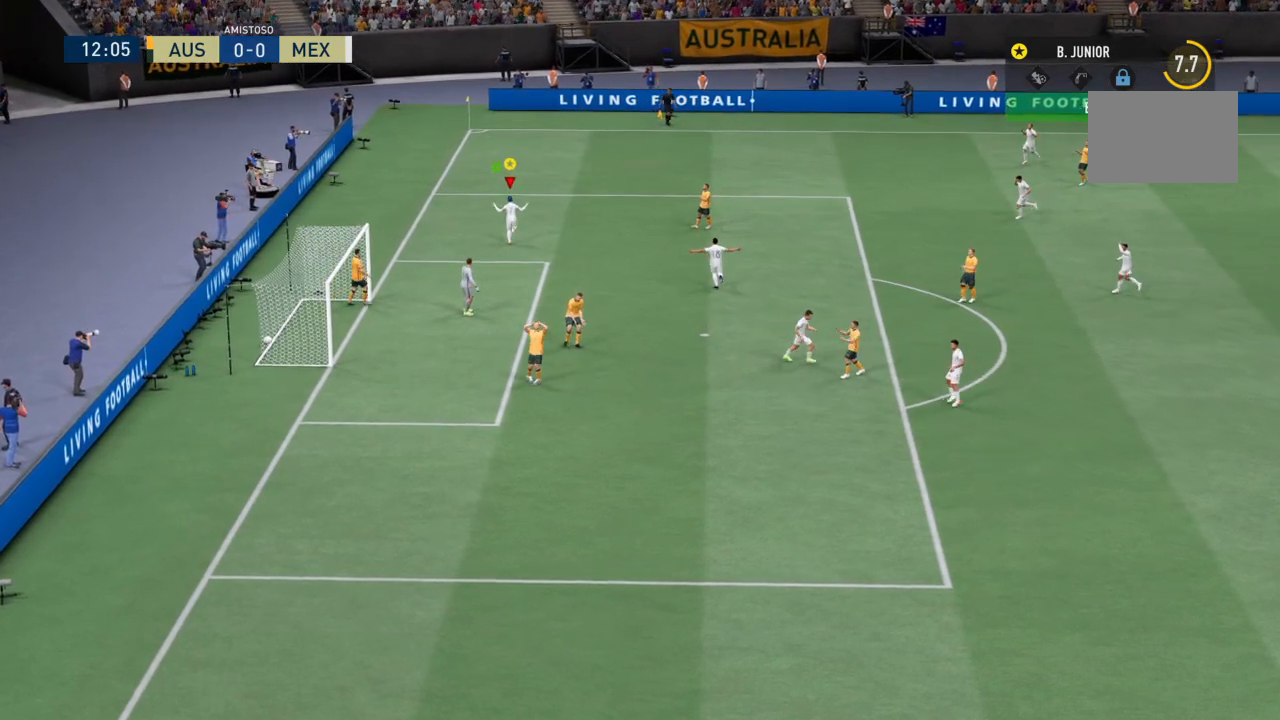
{"buttons": ["R2"], "left_stick": "up-left", "events": [[167, "left_stick", "up-left"]]}
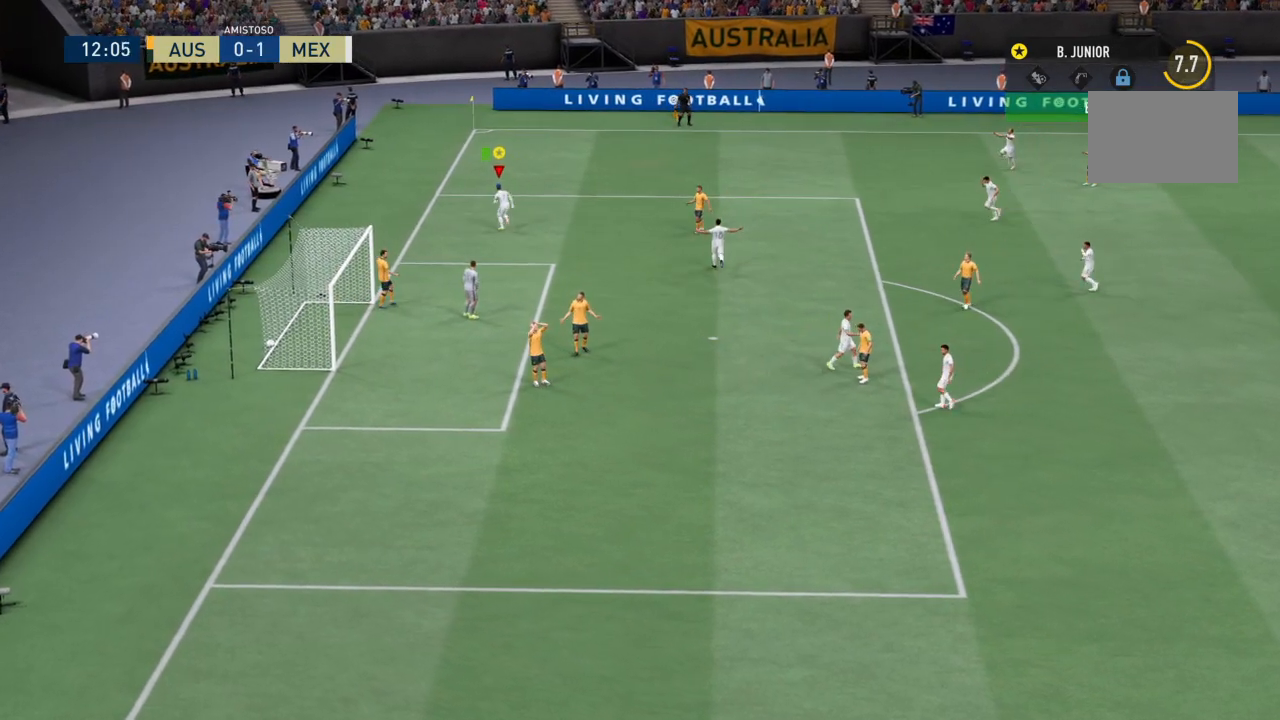
{"buttons": ["R2"], "left_stick": "up", "events": [[101, "left_stick", "up"]]}
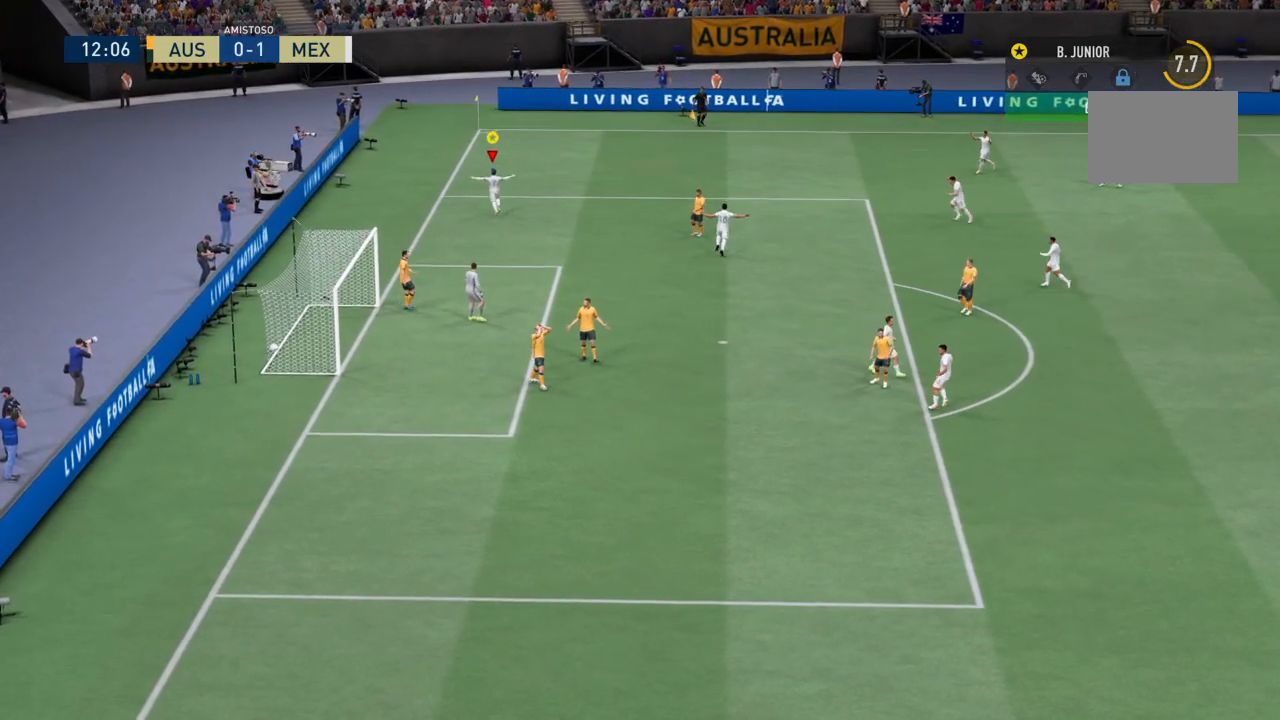
{"buttons": ["R2"], "left_stick": "up", "events": []}